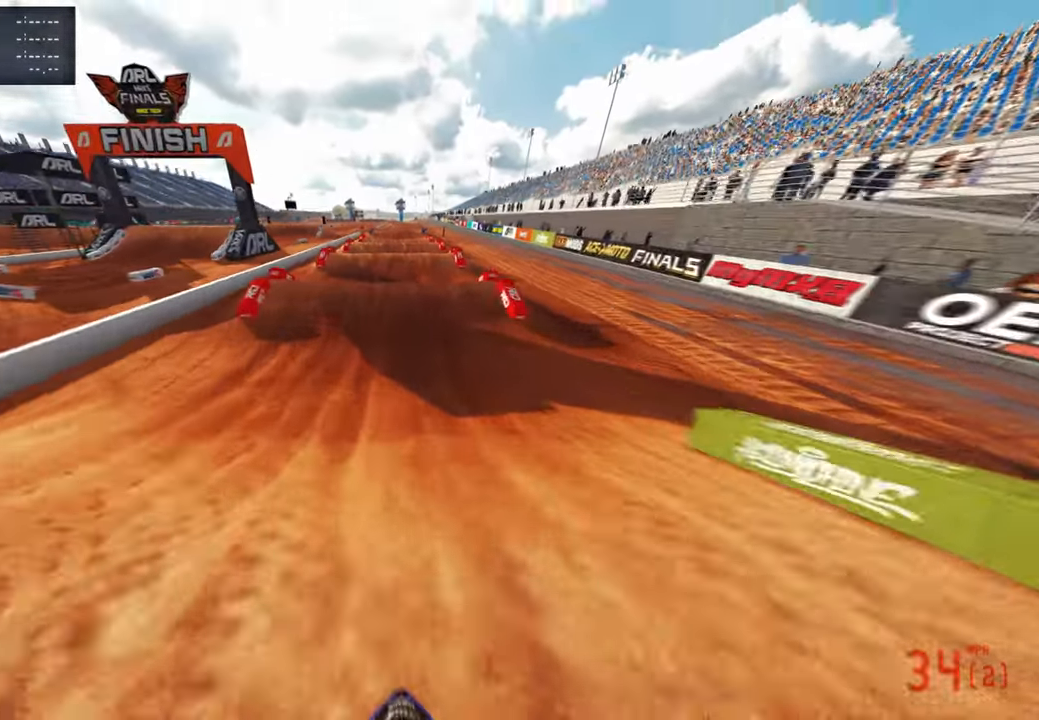
Gameplay with a controller (PlayStation layout); each line is a JSON object with the inputs held at the frame after it. "events" lists button and stick changes between this image and that frame as [ms after this image, input, new state], when the widget could be followed in between.
{"buttons": [], "left_stick": "center", "right_stick": "center", "events": [[100, "R3", "up"], [150, "right_stick", "center"], [183, "R3", "down"], [217, "right_stick", "up"], [317, "R3", "up"], [483, "R2", "up"], [483, "right_stick", "center"]]}
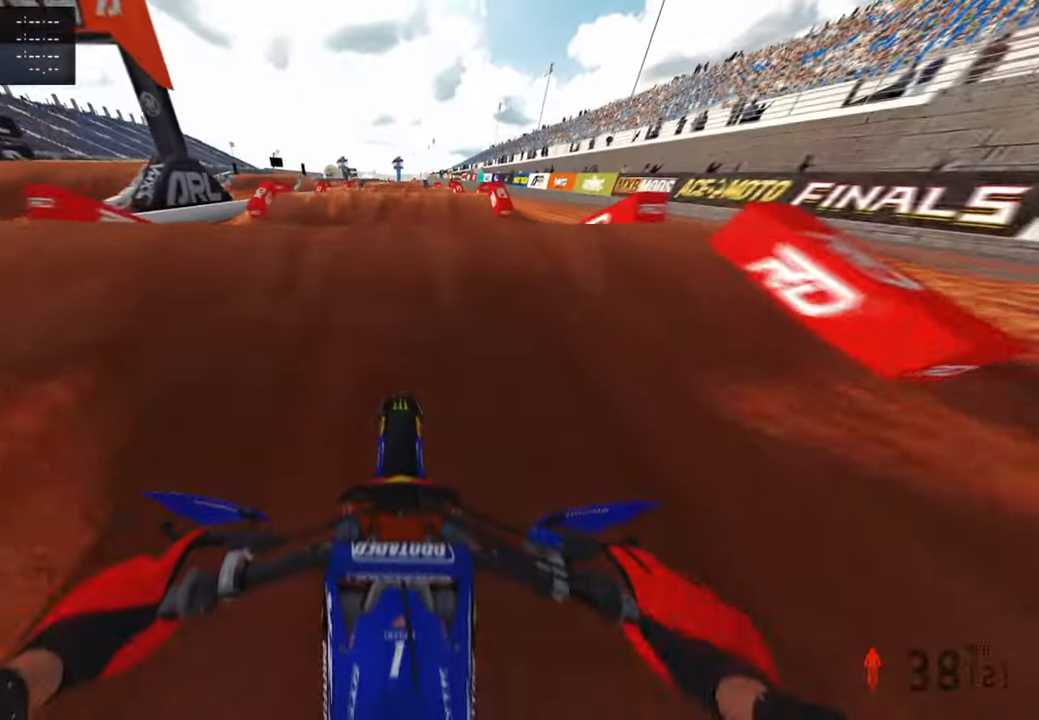
{"buttons": ["R2"], "left_stick": "center", "right_stick": "center", "events": [[100, "R3", "down"], [150, "L2", "down"], [217, "R3", "up"], [267, "right_stick", "down"], [333, "L2", "up"], [417, "right_stick", "center"], [450, "R2", "down"]]}
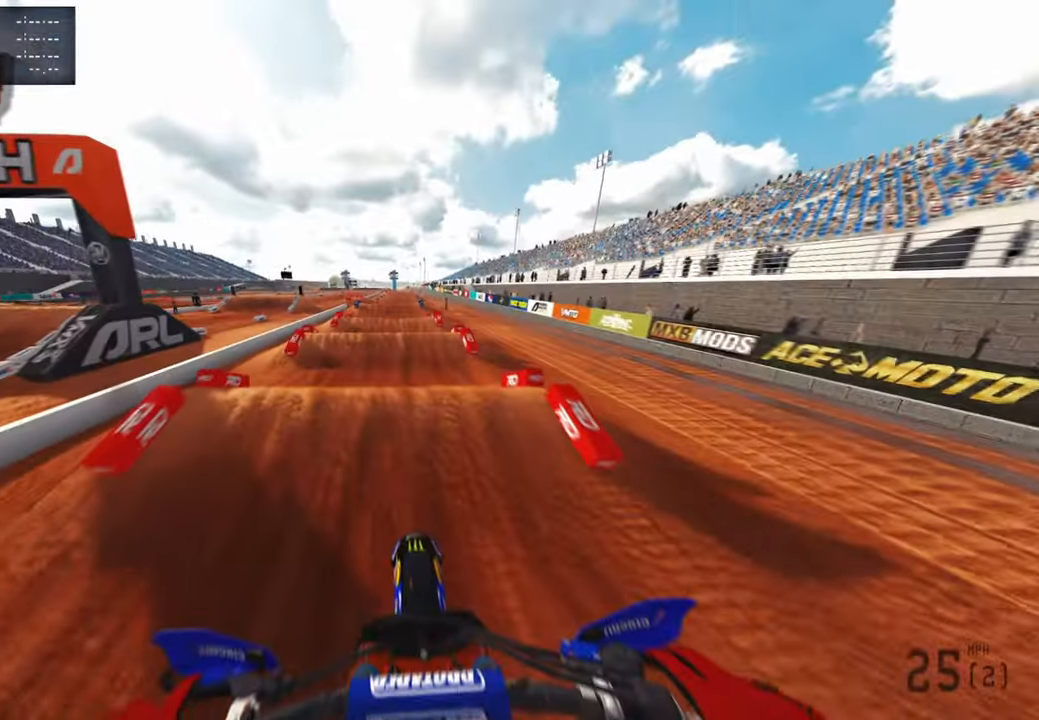
{"buttons": ["R2"], "left_stick": "right", "right_stick": "up", "events": [[17, "R3", "down"], [117, "R3", "up"], [150, "R2", "up"], [217, "right_stick", "down"], [350, "R2", "down"], [383, "right_stick", "center"], [417, "R3", "down"], [467, "R3", "up"], [483, "right_stick", "up"], [500, "left_stick", "right"]]}
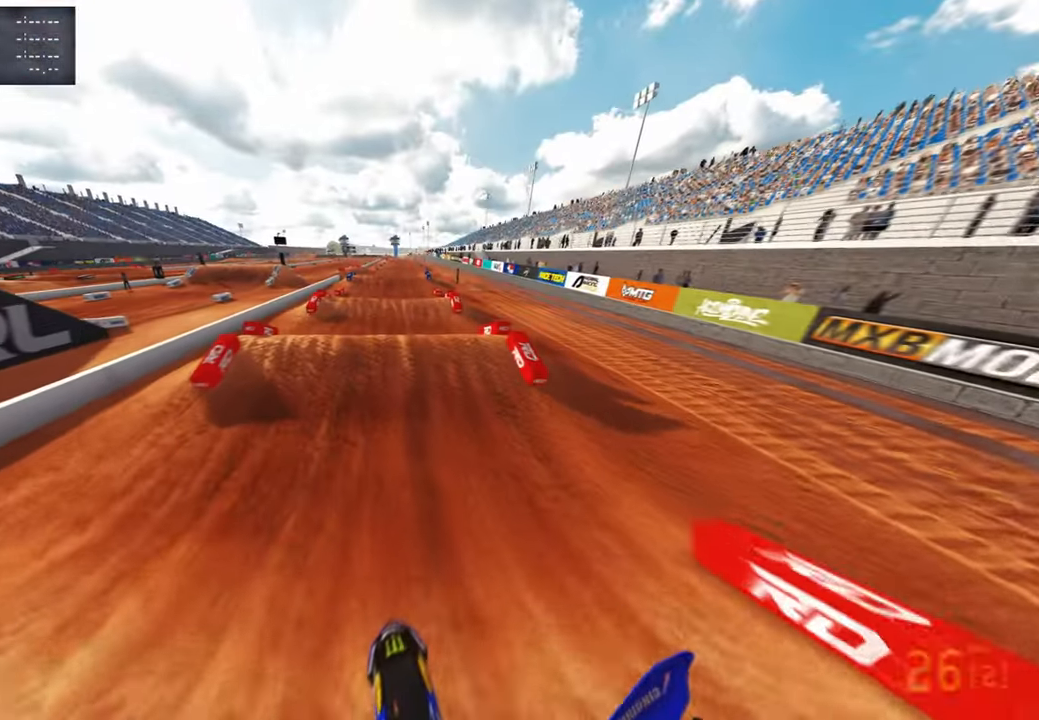
{"buttons": ["R2", "R3"], "left_stick": "center", "right_stick": "up", "events": [[100, "left_stick", "center"], [217, "right_stick", "center"], [483, "right_stick", "up"], [500, "R3", "down"]]}
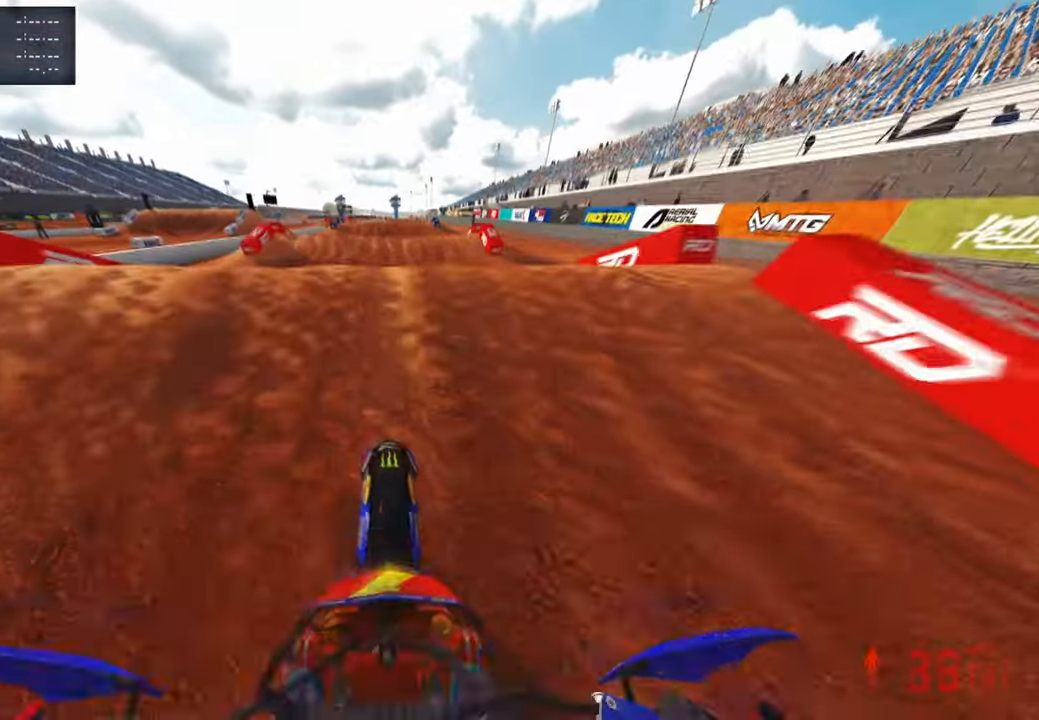
{"buttons": ["L2"], "left_stick": "up-left", "right_stick": "center", "events": [[100, "R3", "up"], [183, "R3", "down"], [200, "R2", "up"], [283, "R3", "up"], [400, "left_stick", "up-left"], [400, "right_stick", "center"], [450, "L2", "down"]]}
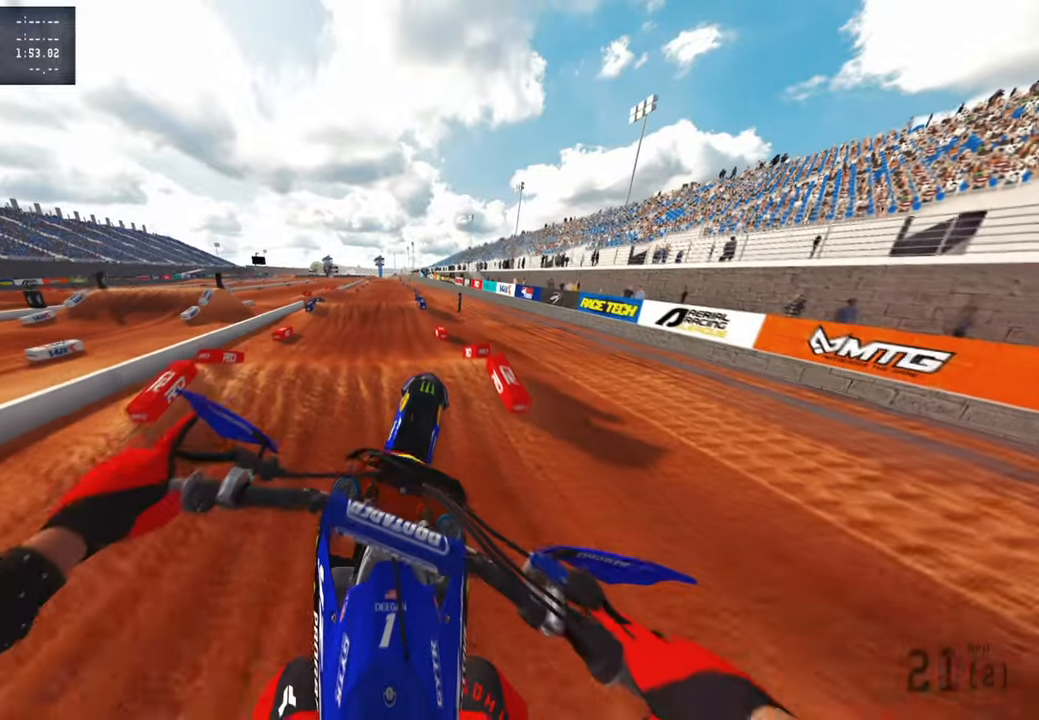
{"buttons": ["R2"], "left_stick": "center", "right_stick": "down", "events": [[167, "L2", "up"], [233, "left_stick", "up"], [367, "left_stick", "center"], [417, "R2", "down"], [500, "right_stick", "down"]]}
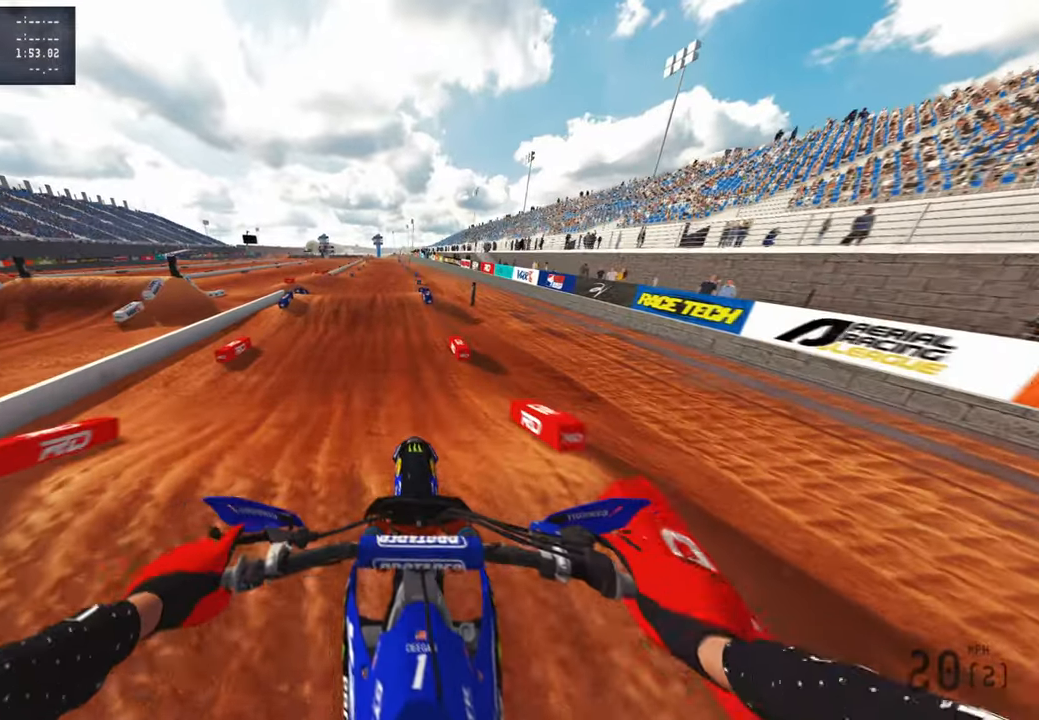
{"buttons": ["R2"], "left_stick": "center", "right_stick": "down", "events": [[50, "right_stick", "down-left"], [133, "R3", "down"], [217, "right_stick", "down"], [233, "R3", "up"]]}
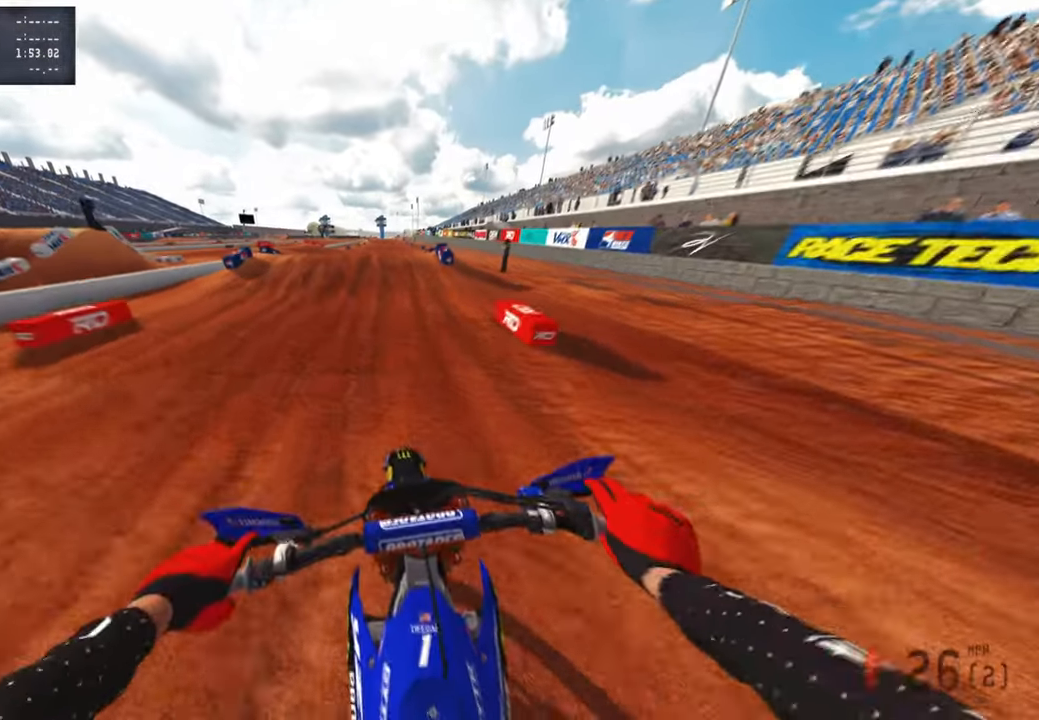
{"buttons": ["R2"], "left_stick": "center", "right_stick": "down", "events": []}
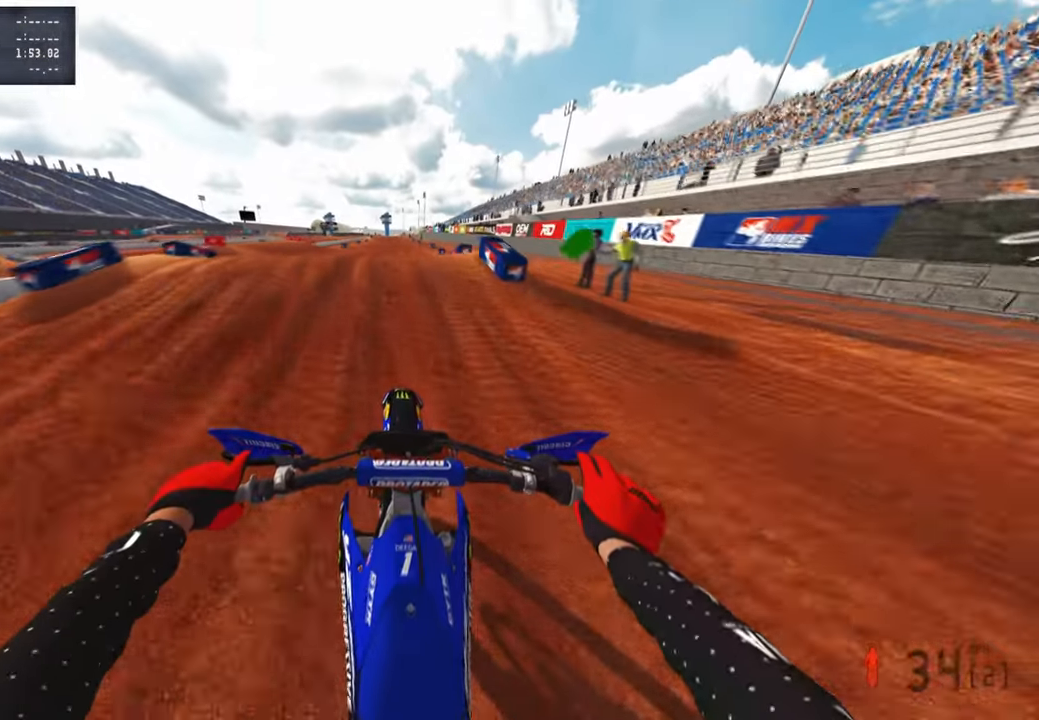
{"buttons": ["R1", "R2", "R3"], "left_stick": "center", "right_stick": "center", "events": [[200, "R3", "down"], [200, "right_stick", "center"], [350, "R3", "up"], [467, "R3", "down"], [483, "R1", "down"]]}
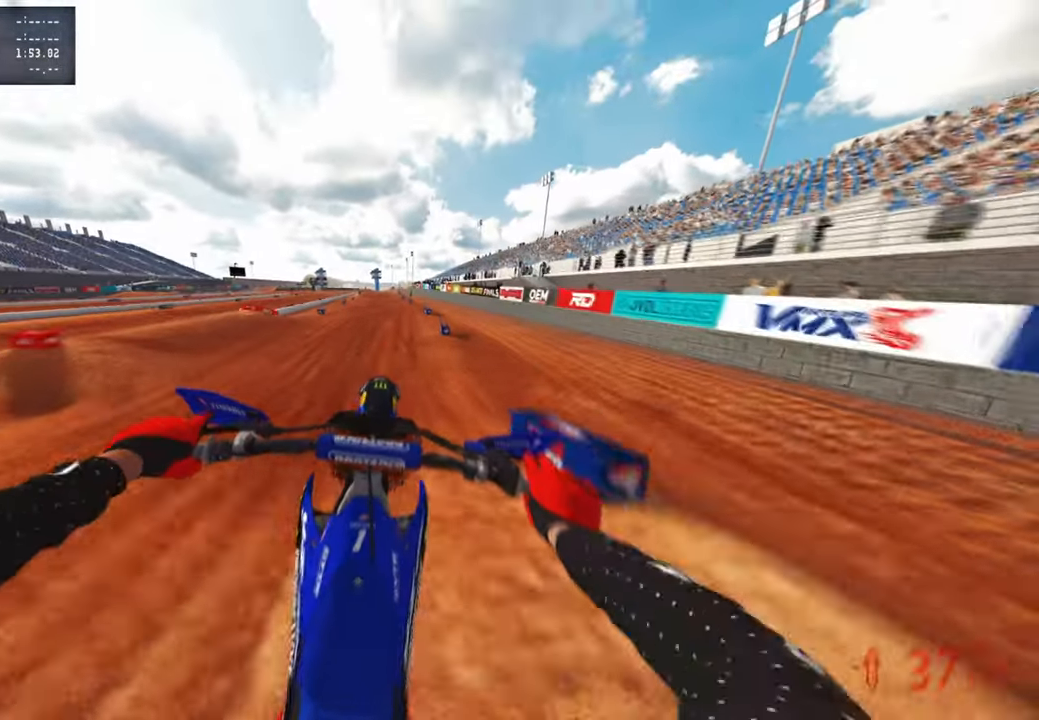
{"buttons": ["R2"], "left_stick": "center", "right_stick": "up", "events": [[83, "R1", "up"], [100, "R3", "up"], [150, "right_stick", "up"]]}
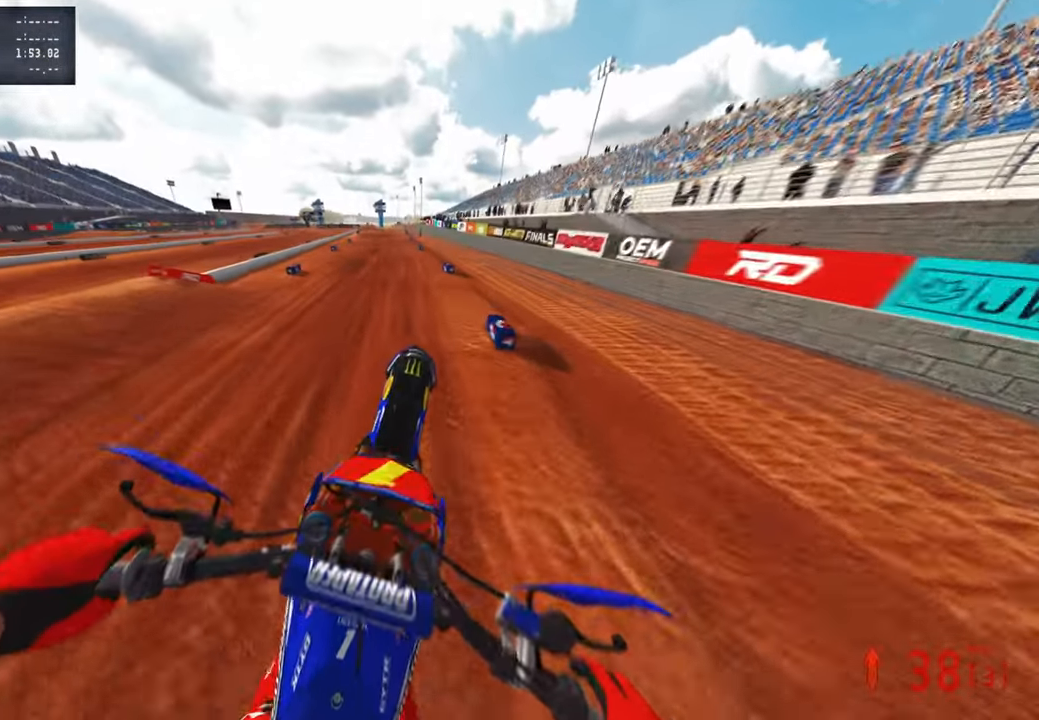
{"buttons": ["R2", "R3"], "left_stick": "center", "right_stick": "down-left", "events": [[33, "left_stick", "up-left"], [150, "right_stick", "center"], [333, "left_stick", "center"], [367, "right_stick", "down-left"], [433, "R3", "down"]]}
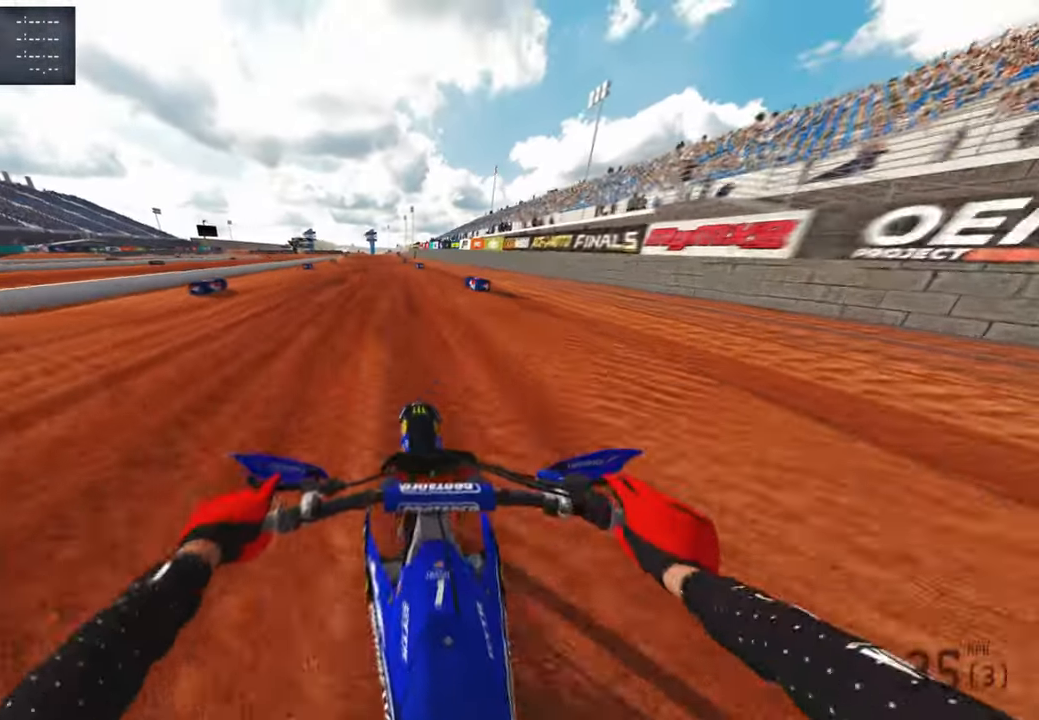
{"buttons": ["R2"], "left_stick": "center", "right_stick": "center", "events": [[50, "R3", "up"], [117, "right_stick", "center"], [283, "TOUCHPAD", "down"], [467, "TOUCHPAD", "up"]]}
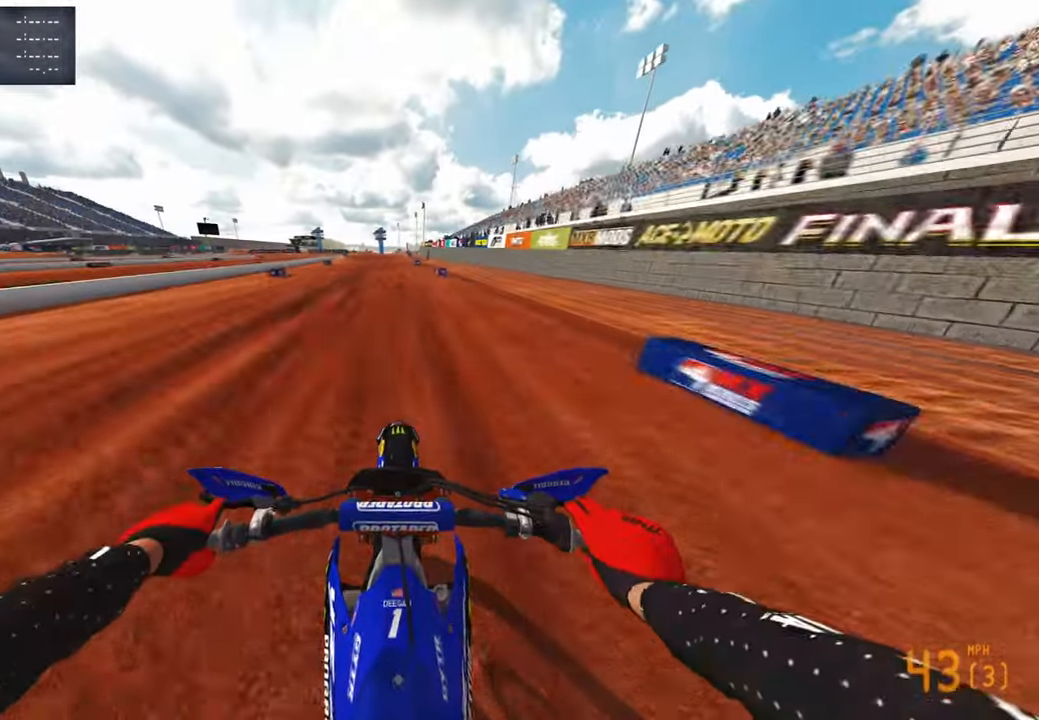
{"buttons": ["R2"], "left_stick": "center", "right_stick": "center", "events": [[183, "R1", "down"], [333, "R1", "up"]]}
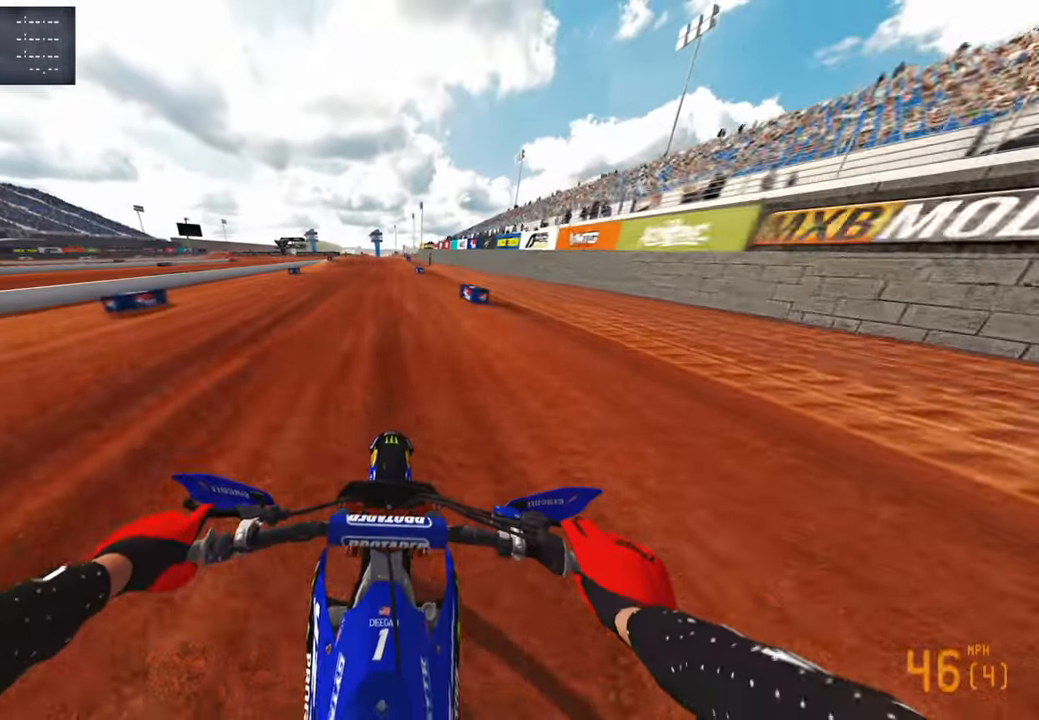
{"buttons": ["R2"], "left_stick": "up", "right_stick": "down-left", "events": [[33, "right_stick", "down"], [83, "left_stick", "up"], [150, "right_stick", "down-left"], [167, "R3", "down"], [317, "R3", "up"]]}
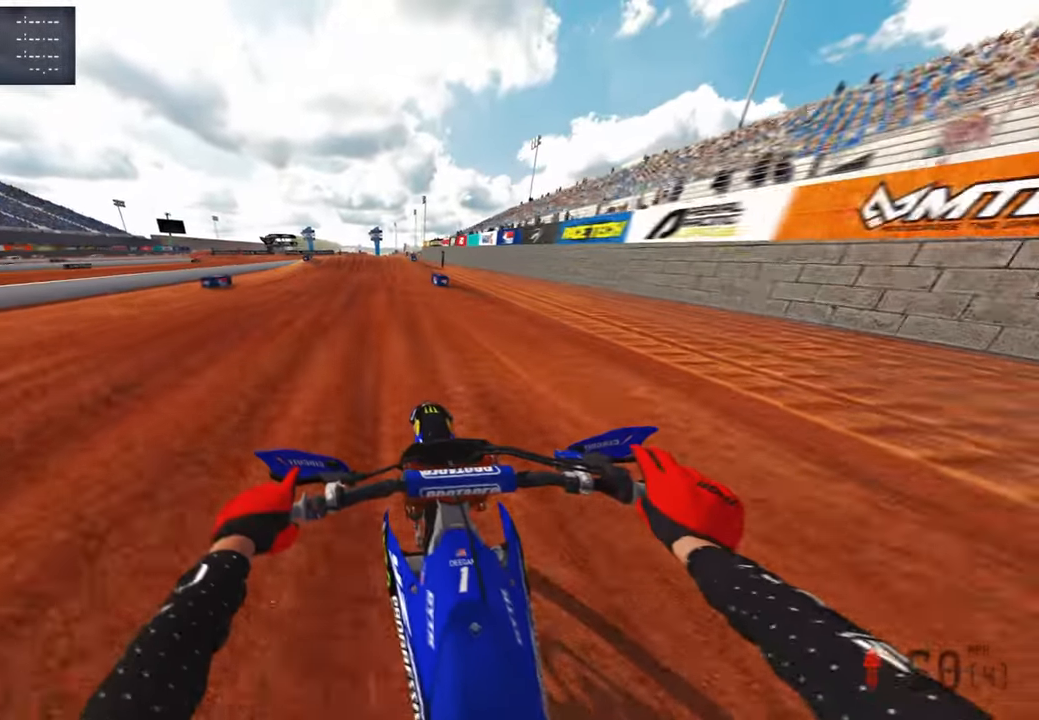
{"buttons": ["R2"], "left_stick": "center", "right_stick": "down-left", "events": [[233, "left_stick", "center"]]}
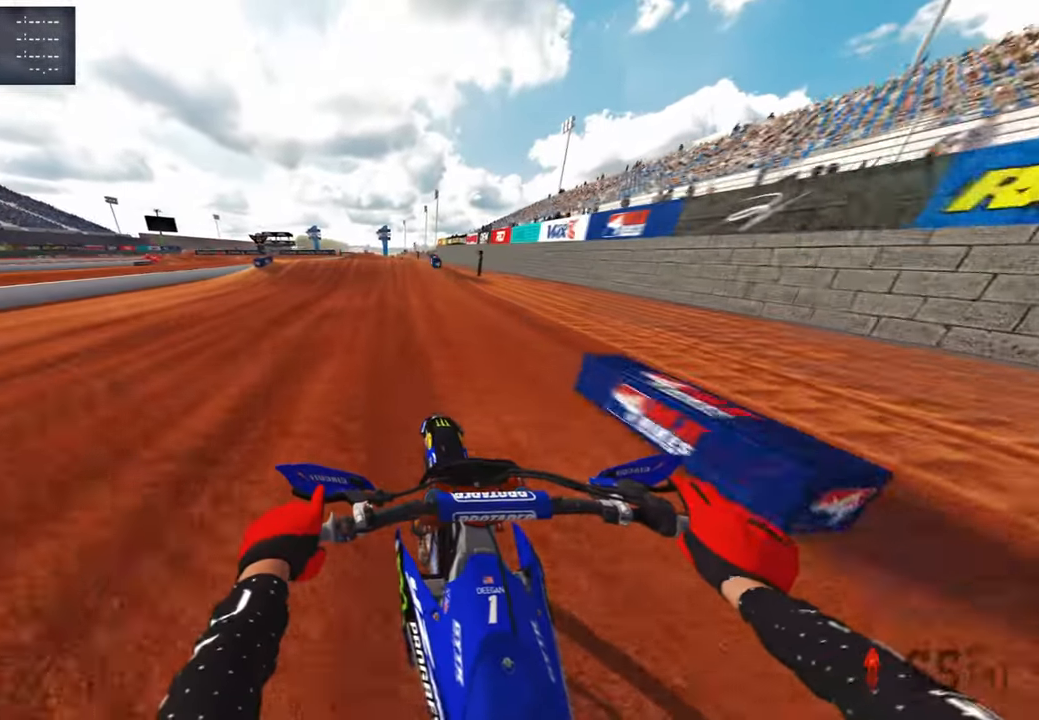
{"buttons": ["R2"], "left_stick": "left", "right_stick": "down-left", "events": [[383, "left_stick", "left"]]}
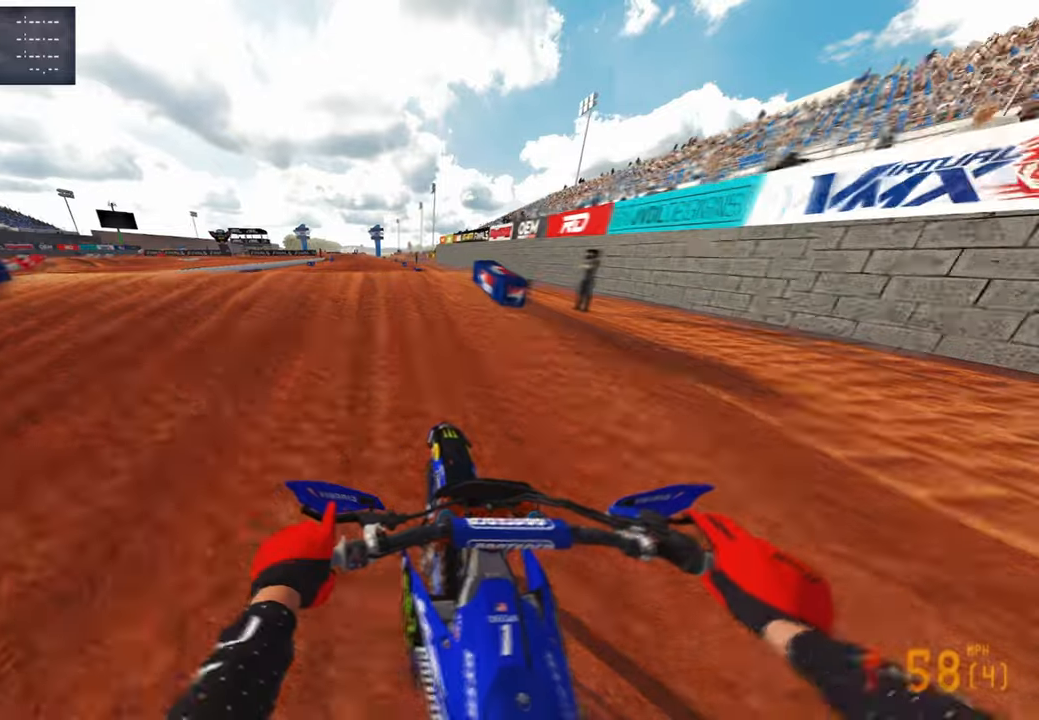
{"buttons": [], "left_stick": "up-right", "right_stick": "down", "events": [[117, "R3", "down"], [167, "right_stick", "down-right"], [217, "R3", "up"], [217, "right_stick", "right"], [267, "left_stick", "right"], [284, "R2", "up"], [334, "R3", "down"], [400, "left_stick", "up-right"], [467, "R3", "up"], [484, "right_stick", "down"]]}
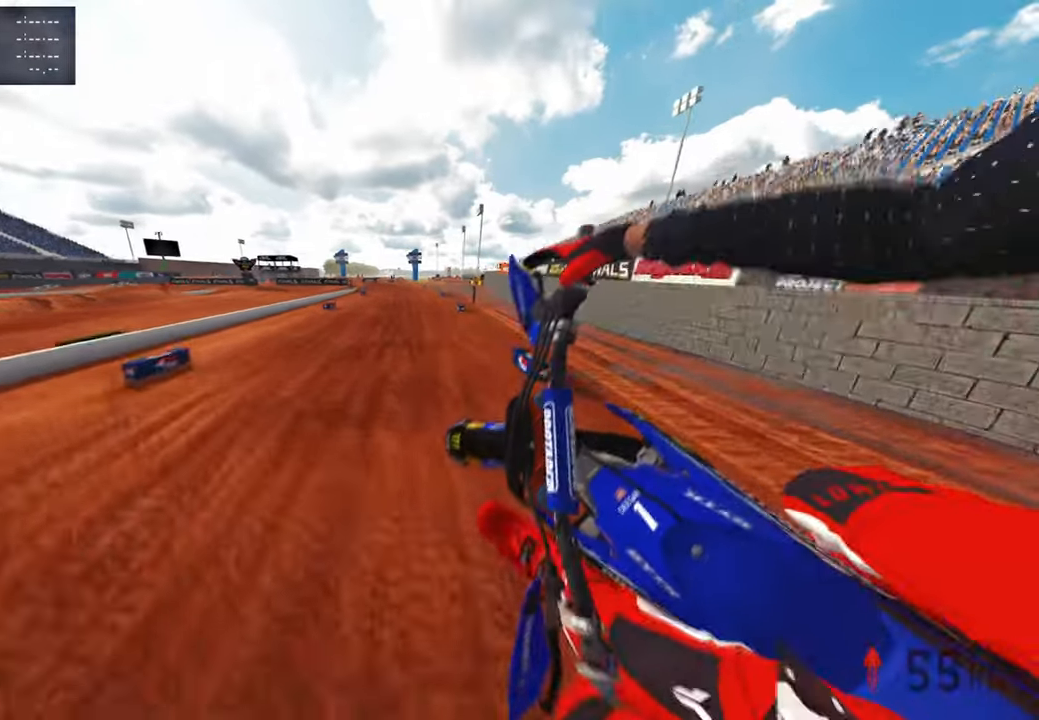
{"buttons": ["R2"], "left_stick": "up-right", "right_stick": "up", "events": [[117, "R2", "down"], [134, "right_stick", "center"], [484, "right_stick", "up"]]}
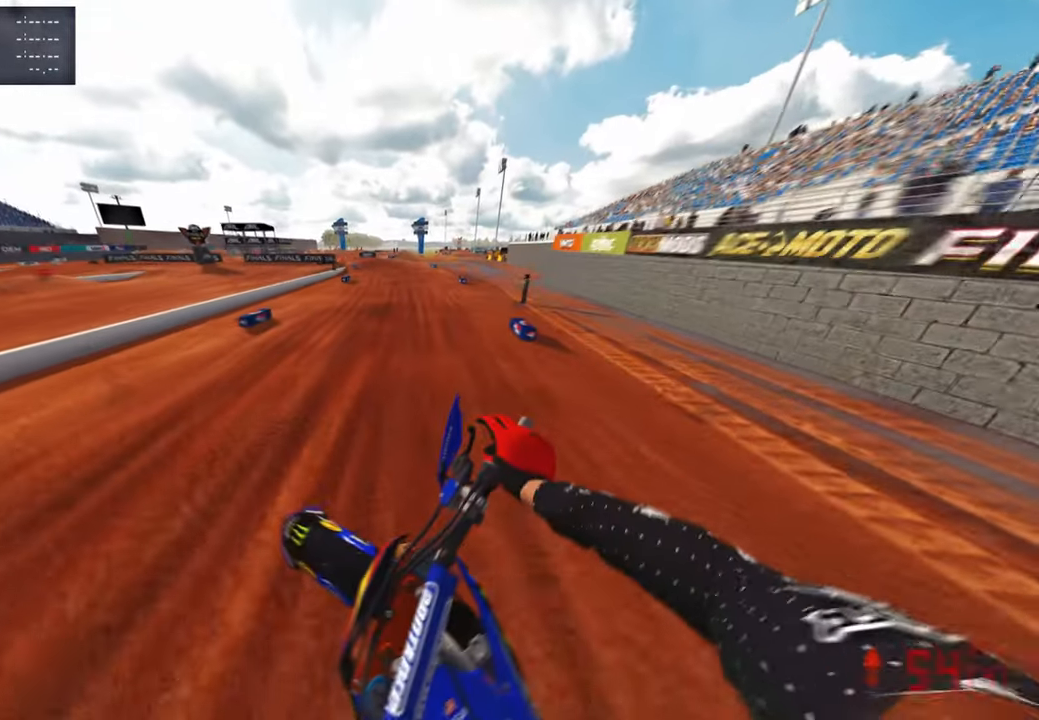
{"buttons": ["R2"], "left_stick": "up", "right_stick": "down", "events": [[150, "left_stick", "up"], [267, "right_stick", "center"], [317, "right_stick", "down-left"], [367, "R3", "down"], [417, "right_stick", "down"], [467, "R3", "up"]]}
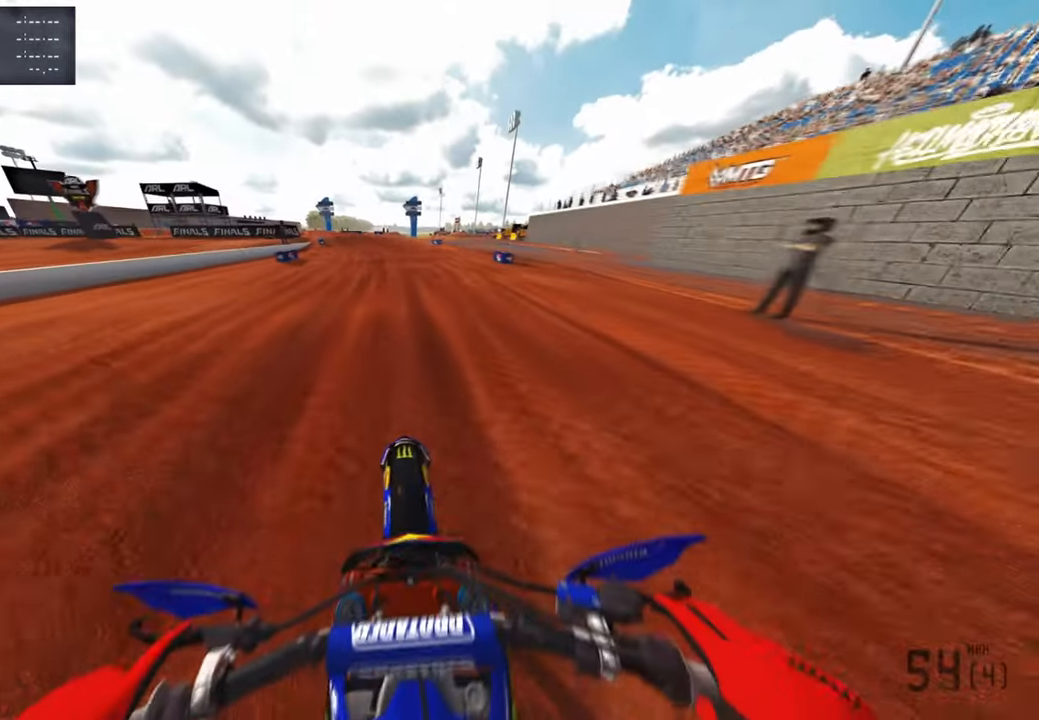
{"buttons": ["R2"], "left_stick": "up-left", "right_stick": "up-right", "events": [[34, "right_stick", "center"], [50, "R3", "down"], [167, "R3", "up"], [250, "left_stick", "up-left"], [384, "right_stick", "up-right"]]}
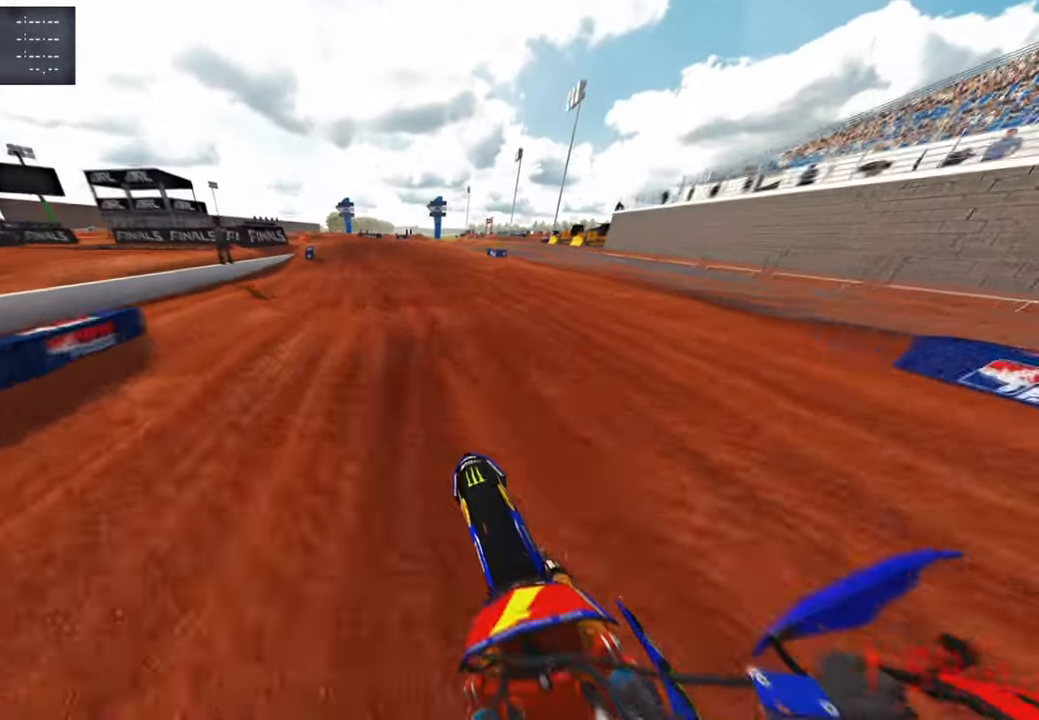
{"buttons": ["R2"], "left_stick": "up-left", "right_stick": "right", "events": [[100, "right_stick", "right"]]}
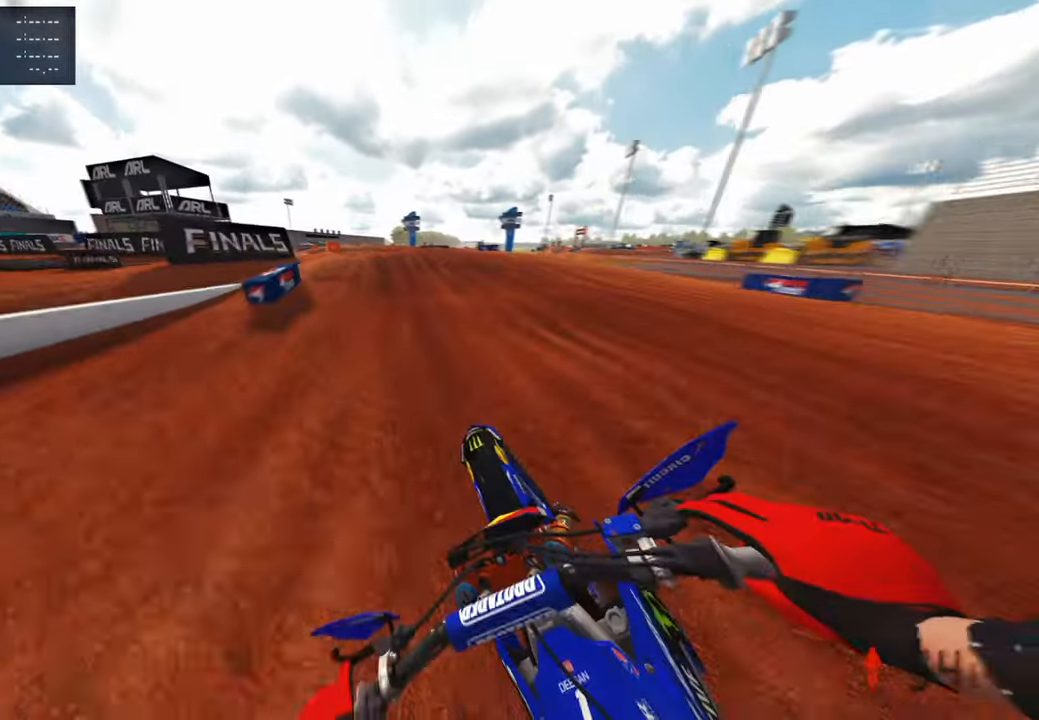
{"buttons": ["R3"], "left_stick": "up", "right_stick": "right", "events": [[200, "right_stick", "down"], [317, "R3", "down"], [417, "R2", "up"], [417, "R3", "up"], [484, "R3", "down"], [500, "left_stick", "up"], [500, "right_stick", "right"]]}
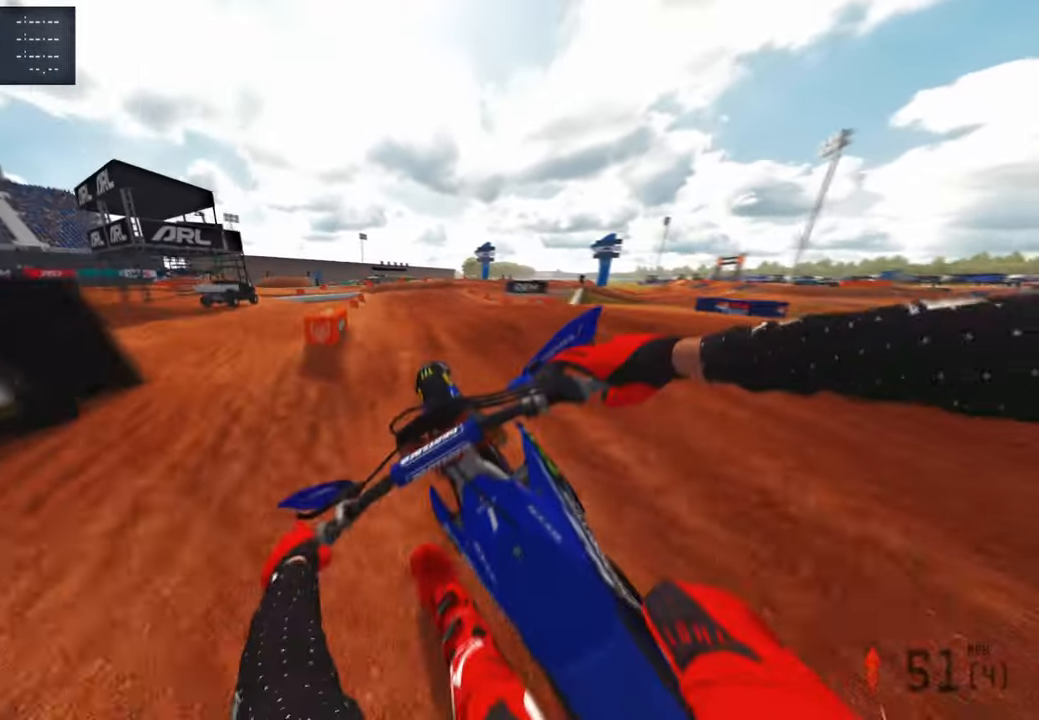
{"buttons": ["R2"], "left_stick": "up-right", "right_stick": "up-right", "events": [[100, "R3", "up"], [250, "R2", "down"], [300, "left_stick", "up-right"], [334, "right_stick", "up-right"]]}
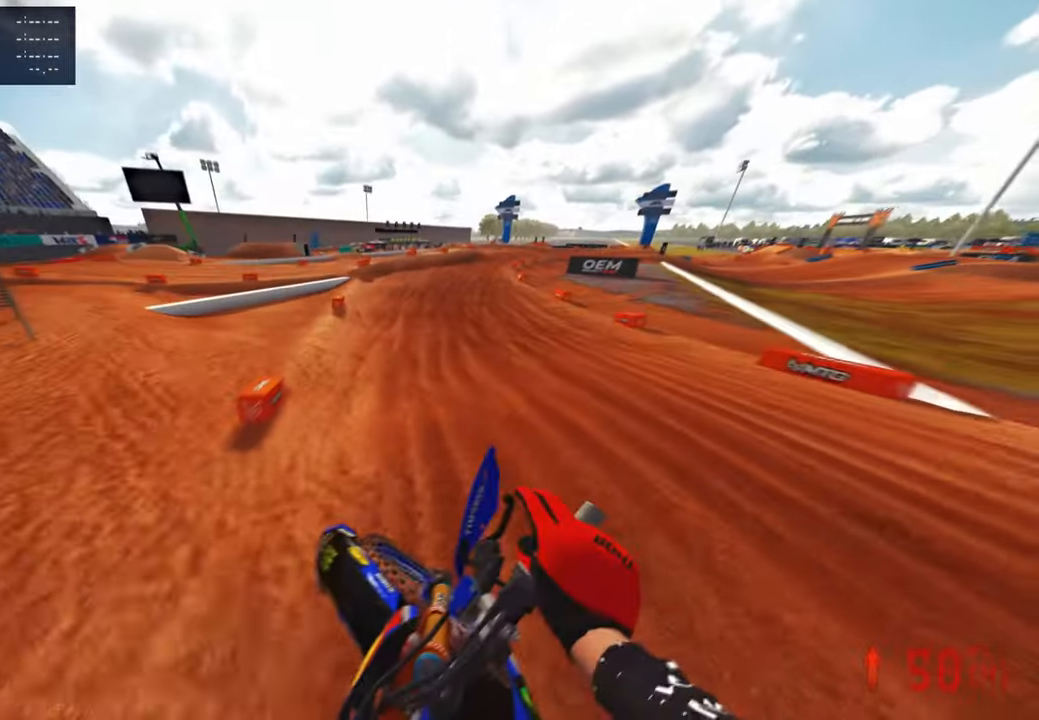
{"buttons": ["R2"], "left_stick": "up-right", "right_stick": "center", "events": [[434, "right_stick", "center"]]}
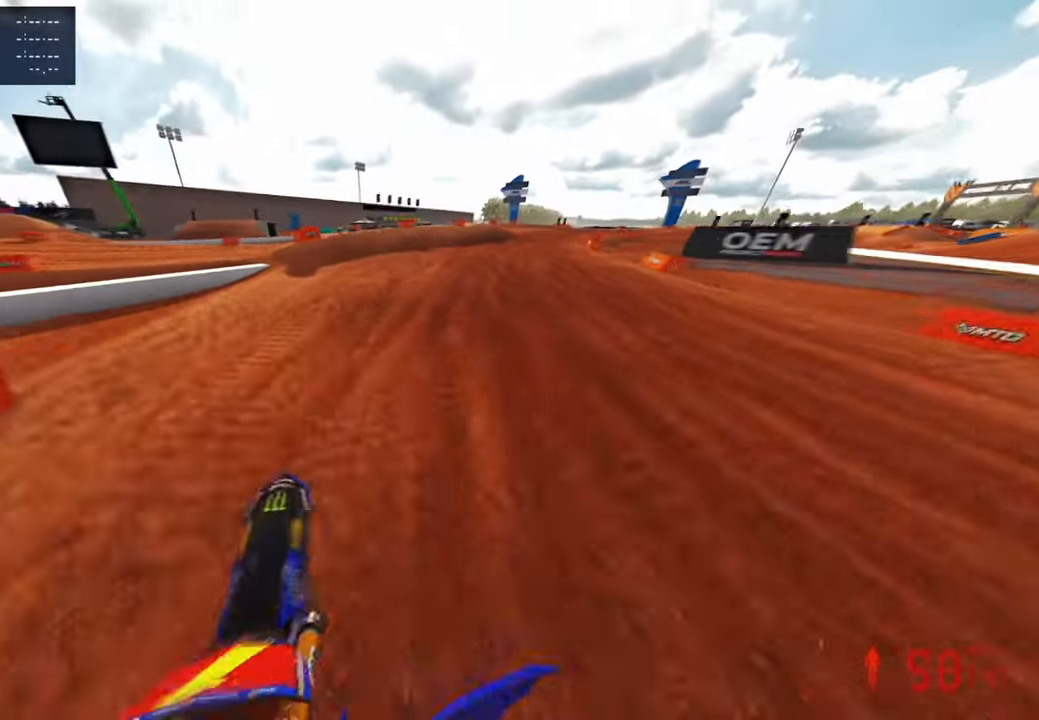
{"buttons": [], "left_stick": "up-right", "right_stick": "center", "events": [[150, "right_stick", "up"], [200, "L1", "down"], [367, "L1", "up"], [450, "R2", "up"], [450, "right_stick", "center"]]}
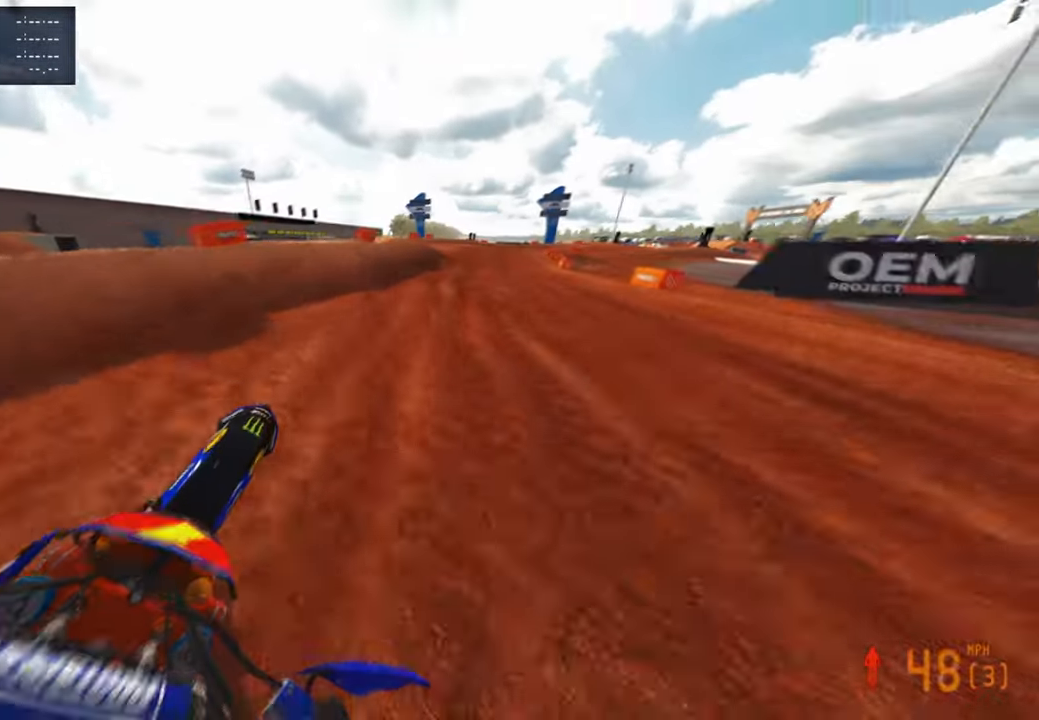
{"buttons": ["R2"], "left_stick": "up-right", "right_stick": "up-left", "events": [[17, "R2", "down"], [167, "R2", "up"], [350, "R2", "down"], [484, "right_stick", "up-left"]]}
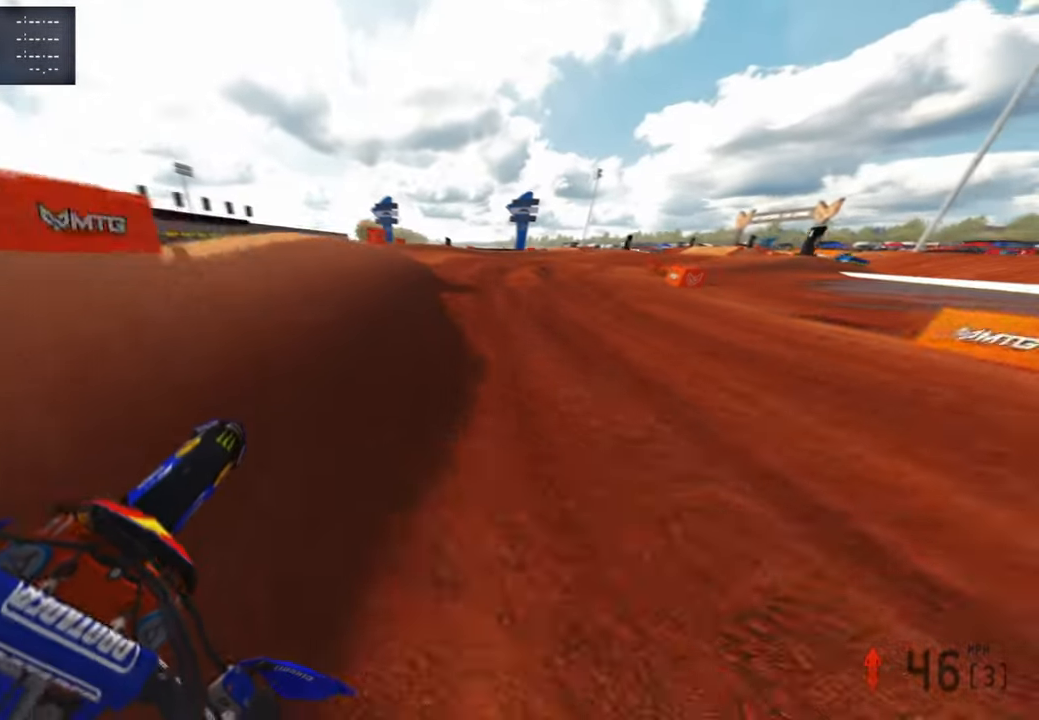
{"buttons": ["R2"], "left_stick": "up-right", "right_stick": "up-left", "events": [[217, "R3", "down"], [317, "R3", "up"]]}
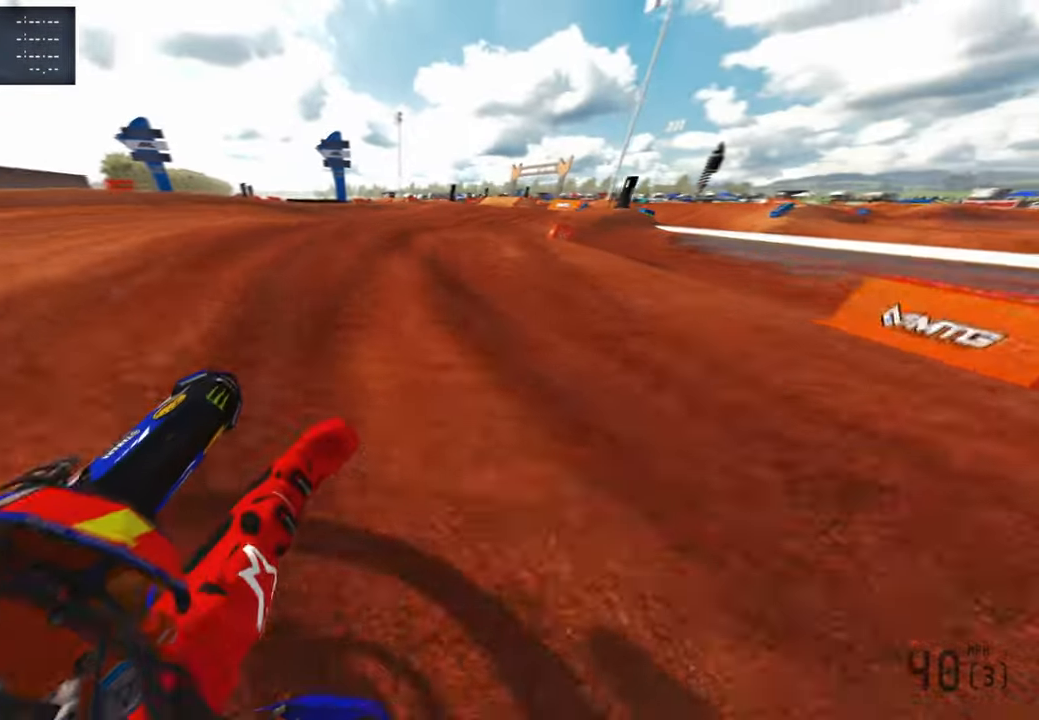
{"buttons": [], "left_stick": "up-right", "right_stick": "up-left", "events": [[484, "R2", "up"]]}
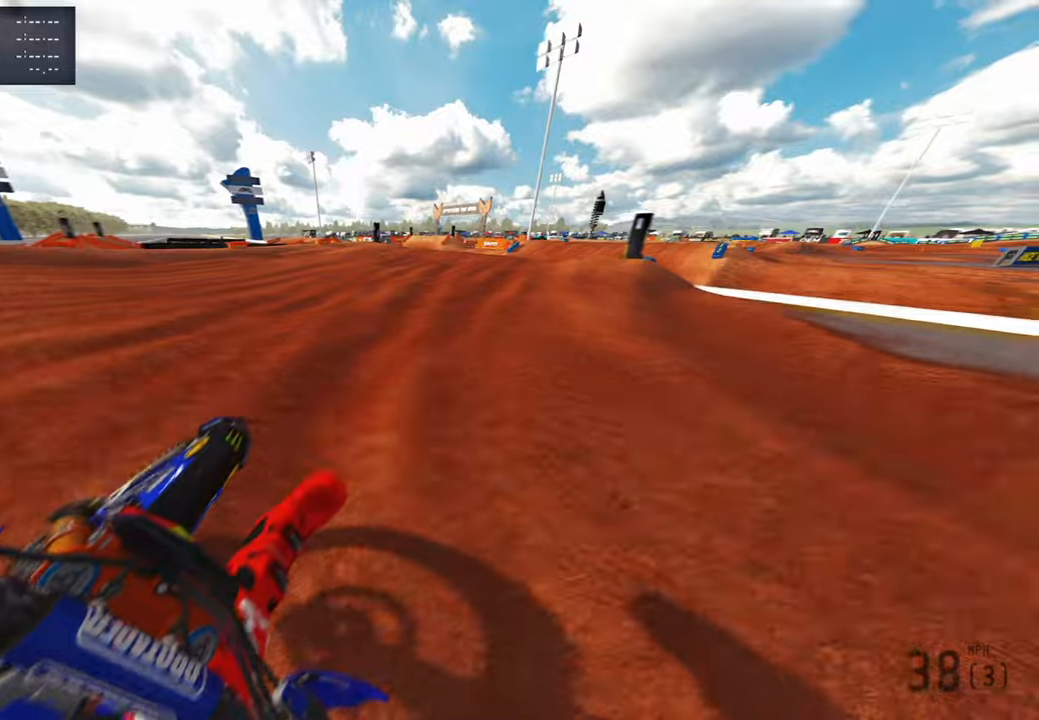
{"buttons": ["R2"], "left_stick": "up-right", "right_stick": "up-left", "events": [[117, "L2", "down"], [217, "R2", "down"], [250, "L2", "up"]]}
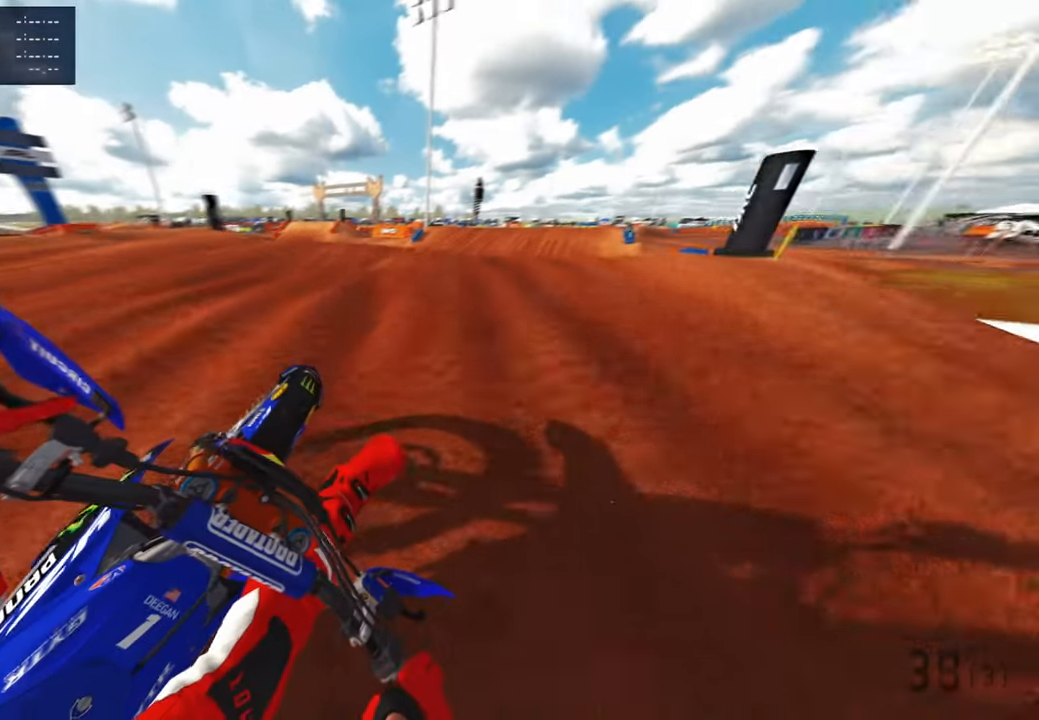
{"buttons": ["R2"], "left_stick": "up-right", "right_stick": "left", "events": [[467, "right_stick", "left"]]}